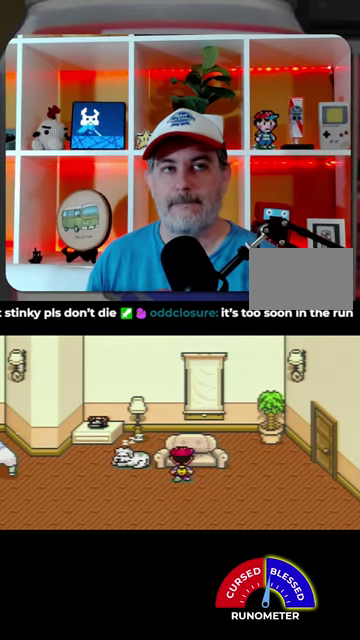
Gameplay with a controller (Nintendo layout); each line is a JSON object with the inputs held at the frame after it. "events" lists button and stick changes between this image and that frame as [ms after this image, input, new state], when the widget could be followed in between. Not read: L1 L3 R1 R3.
{"buttons": [], "events": [[167, "A", "down"], [234, "A", "up"]]}
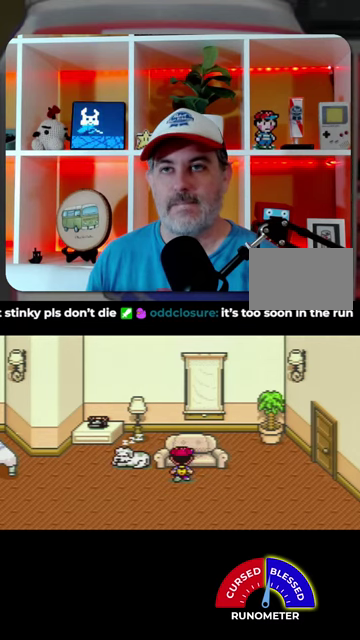
{"buttons": [], "events": []}
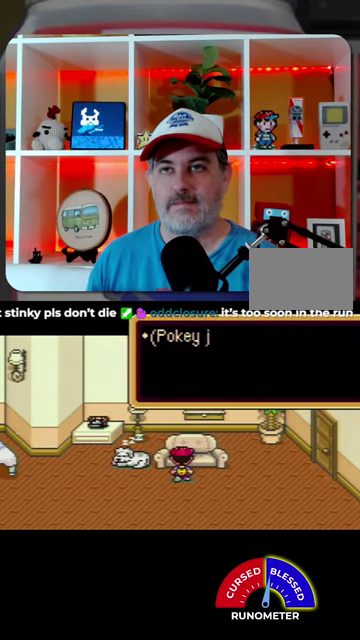
{"buttons": ["DPAD_RIGHT"], "events": [[200, "DPAD_RIGHT", "down"], [234, "A", "down"], [334, "A", "up"]]}
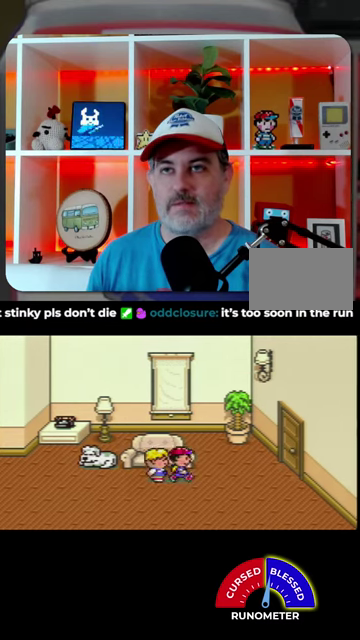
{"buttons": ["DPAD_RIGHT"], "events": []}
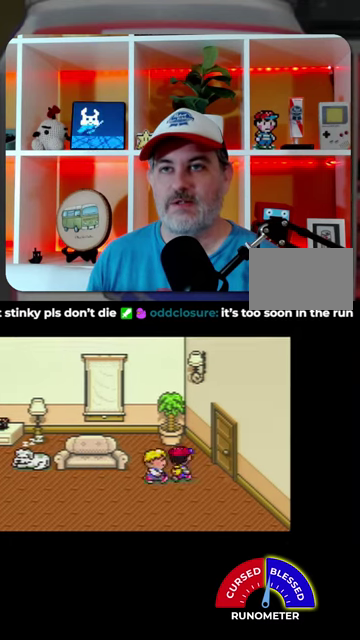
{"buttons": [], "events": [[34, "DPAD_UP", "down"], [200, "DPAD_UP", "up"], [434, "DPAD_RIGHT", "up"]]}
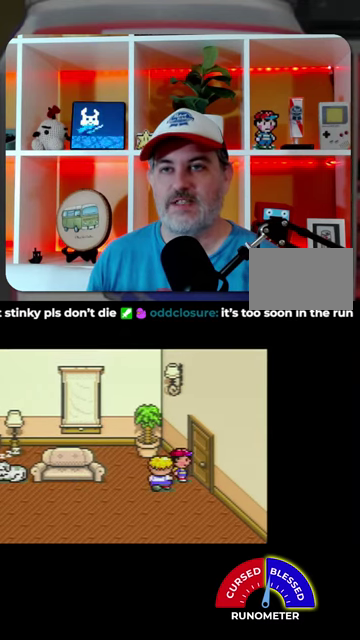
{"buttons": ["DPAD_LEFT"], "events": [[100, "DPAD_LEFT", "down"]]}
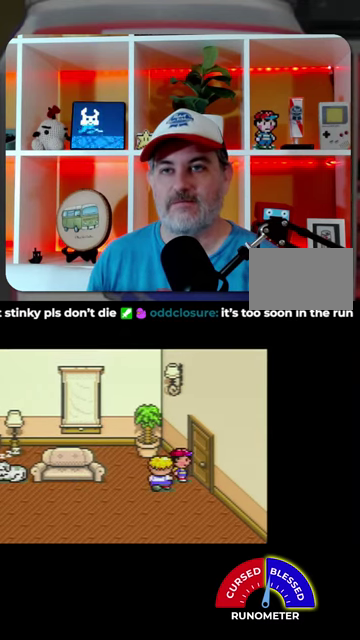
{"buttons": ["DPAD_LEFT"], "events": []}
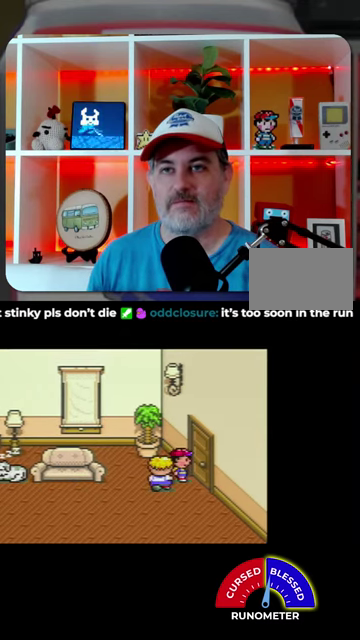
{"buttons": ["DPAD_LEFT"], "events": []}
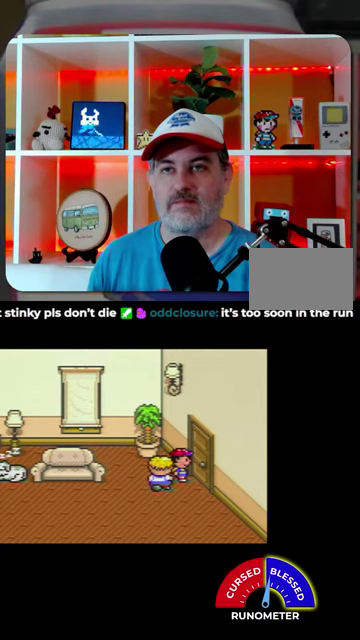
{"buttons": ["DPAD_LEFT"], "events": []}
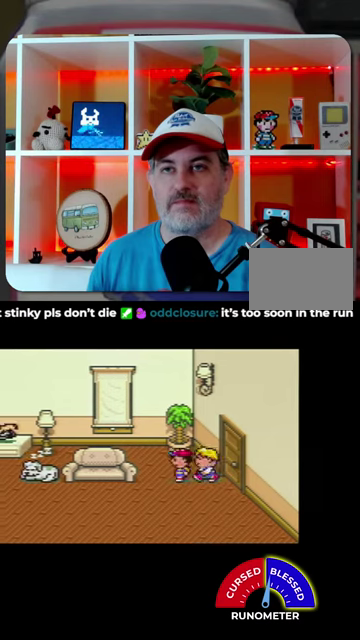
{"buttons": ["DPAD_LEFT"], "events": [[100, "DPAD_UP", "down"], [367, "DPAD_UP", "up"]]}
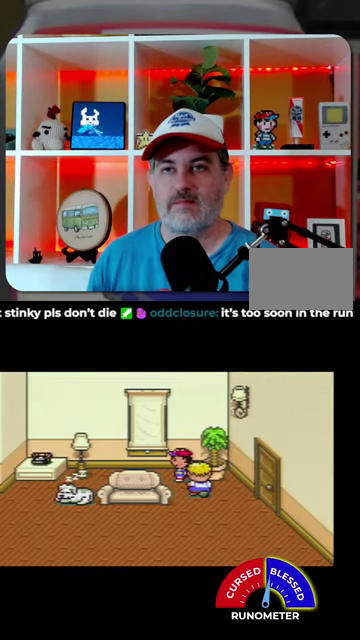
{"buttons": ["DPAD_LEFT"], "events": [[300, "DPAD_UP", "down"], [467, "DPAD_UP", "up"]]}
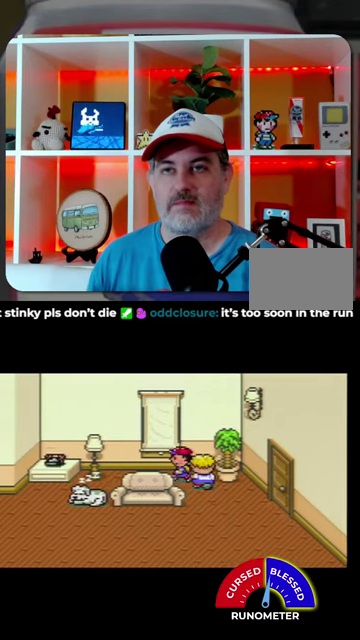
{"buttons": ["DPAD_LEFT"], "events": []}
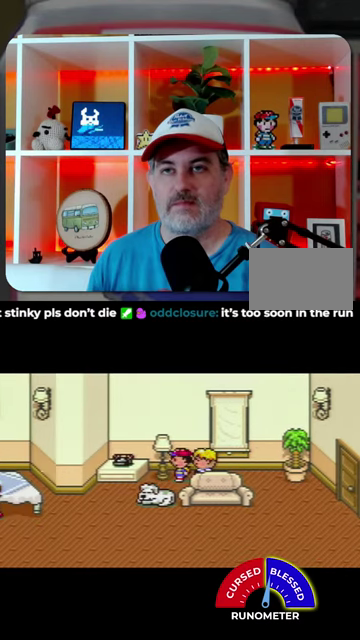
{"buttons": [], "events": [[334, "DPAD_LEFT", "up"], [400, "A", "down"], [467, "A", "up"]]}
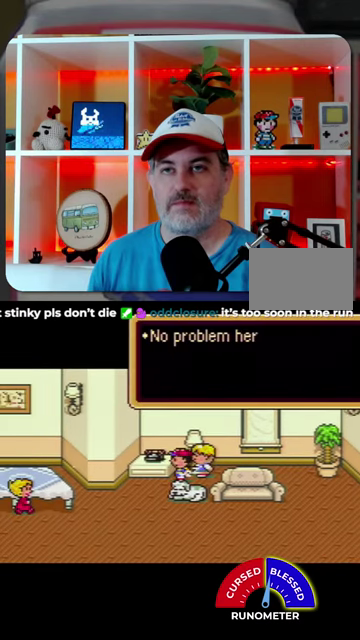
{"buttons": ["B"], "events": [[67, "A", "down"], [134, "A", "up"], [500, "B", "down"]]}
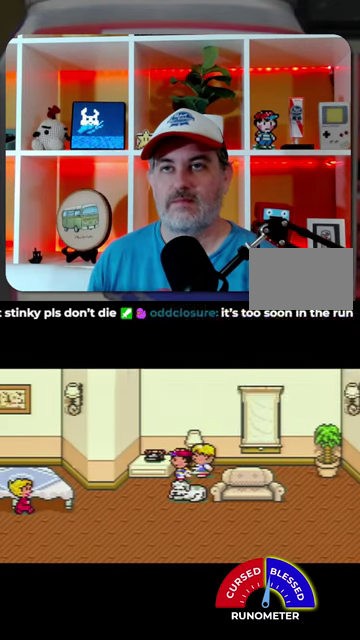
{"buttons": ["A"], "events": [[67, "DPAD_LEFT", "down"], [100, "B", "up"], [234, "DPAD_LEFT", "up"], [300, "A", "down"], [434, "A", "up"], [500, "A", "down"]]}
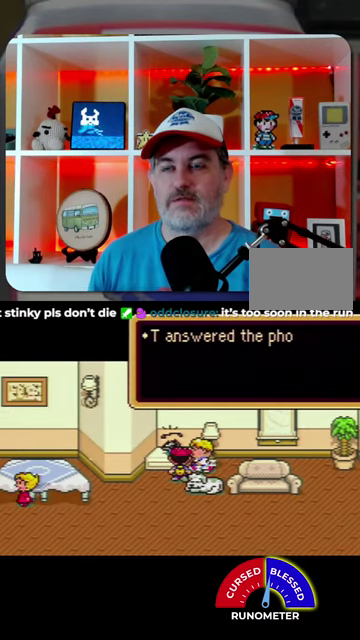
{"buttons": [], "events": [[100, "A", "up"]]}
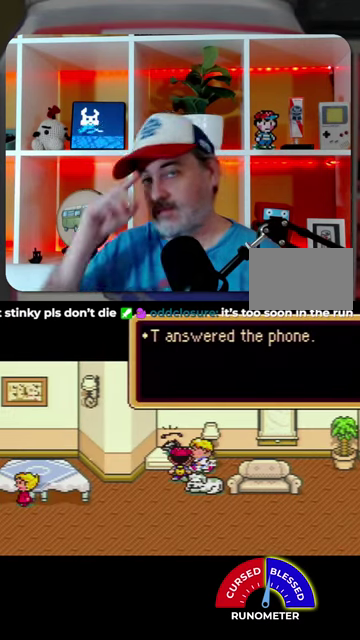
{"buttons": [], "events": []}
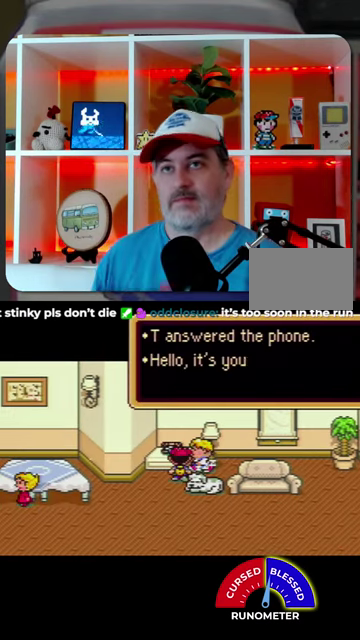
{"buttons": [], "events": [[134, "A", "down"], [267, "A", "up"]]}
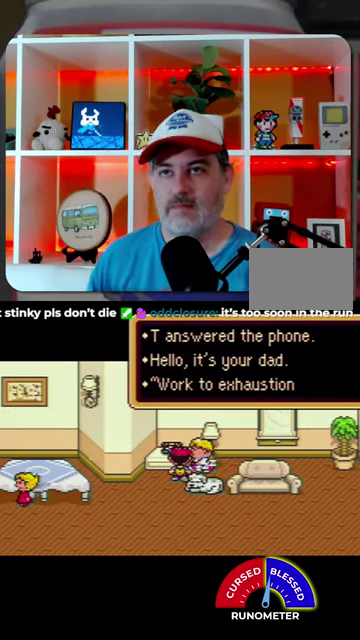
{"buttons": [], "events": [[134, "A", "down"], [200, "A", "up"]]}
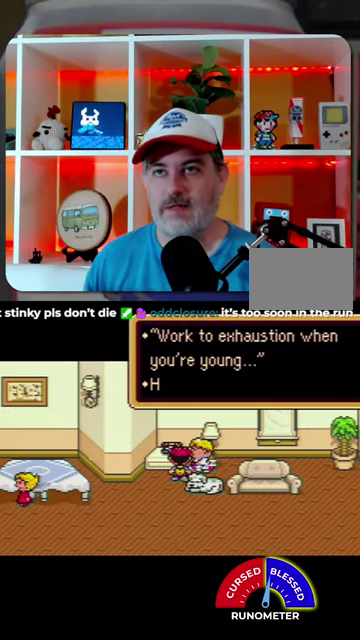
{"buttons": ["A"], "events": [[34, "A", "down"], [100, "A", "up"], [200, "A", "down"], [267, "A", "up"], [467, "A", "down"]]}
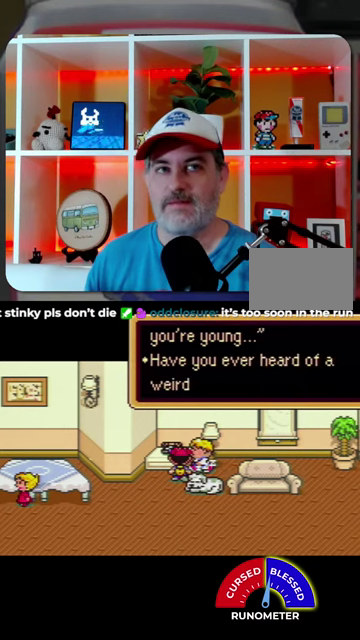
{"buttons": [], "events": [[200, "A", "up"], [267, "A", "down"], [334, "A", "up"], [400, "A", "down"], [467, "A", "up"]]}
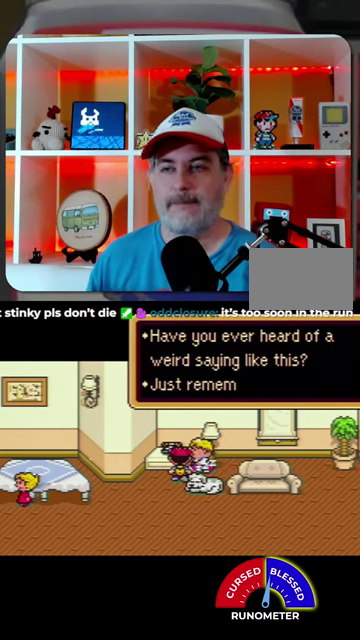
{"buttons": ["A"], "events": [[67, "A", "down"], [134, "A", "up"], [200, "A", "down"], [267, "A", "up"], [467, "A", "down"]]}
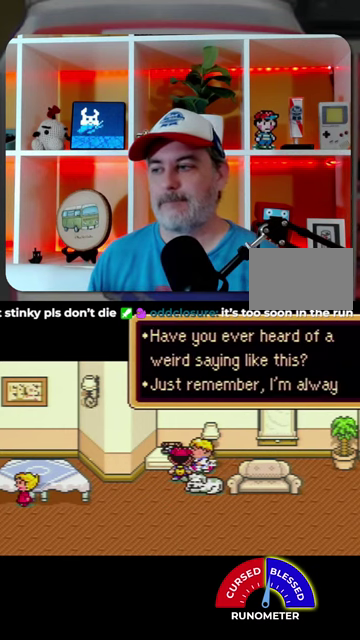
{"buttons": [], "events": [[67, "A", "up"], [134, "A", "down"], [200, "A", "up"], [300, "A", "down"], [367, "A", "up"], [434, "A", "down"], [500, "A", "up"]]}
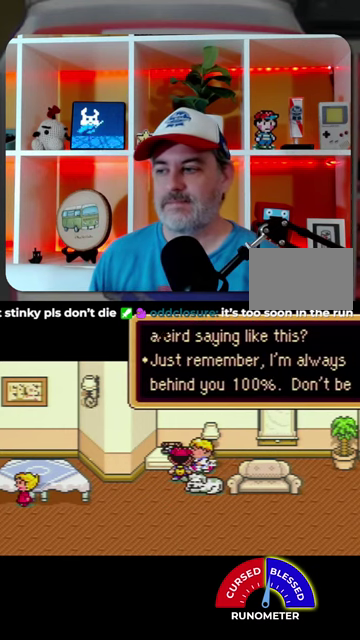
{"buttons": ["A"], "events": [[67, "A", "down"], [134, "A", "up"], [234, "A", "down"], [300, "A", "up"], [367, "A", "down"], [434, "A", "up"], [500, "A", "down"]]}
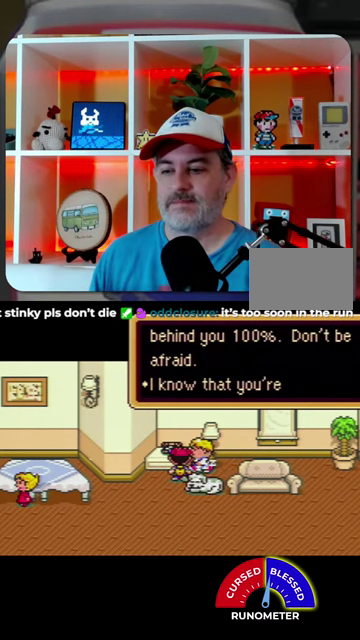
{"buttons": ["A"], "events": [[100, "A", "up"], [300, "A", "down"], [367, "A", "up"], [467, "A", "down"]]}
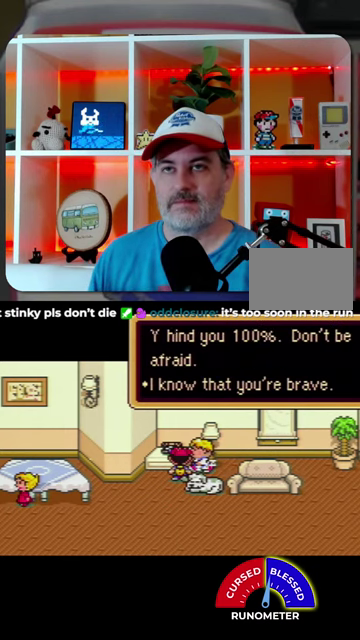
{"buttons": [], "events": [[34, "A", "up"], [100, "A", "down"], [200, "A", "up"], [267, "A", "down"], [334, "A", "up"], [400, "A", "down"], [467, "A", "up"]]}
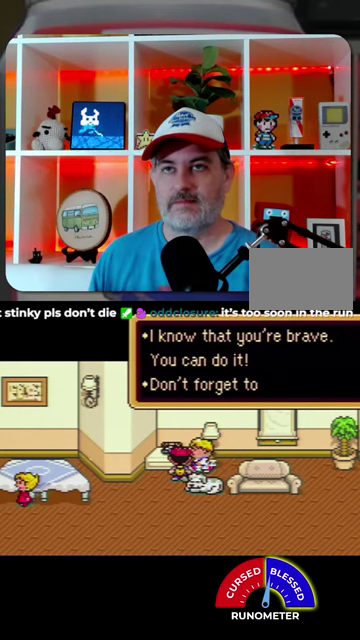
{"buttons": ["A"], "events": [[67, "A", "down"], [100, "A", "up"], [200, "A", "down"], [267, "A", "up"], [367, "A", "down"], [400, "A", "up"], [500, "A", "down"]]}
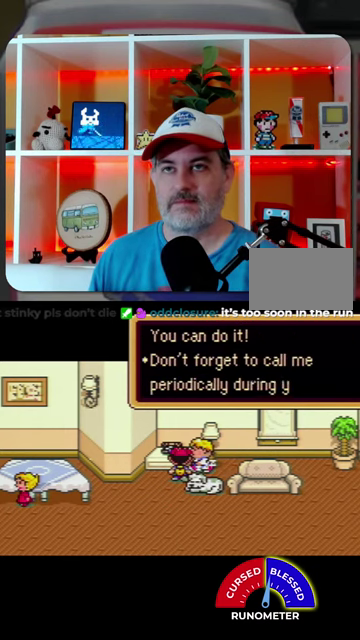
{"buttons": [], "events": [[34, "A", "up"], [134, "A", "down"], [200, "A", "up"], [300, "A", "down"], [334, "A", "up"], [434, "A", "down"], [500, "A", "up"]]}
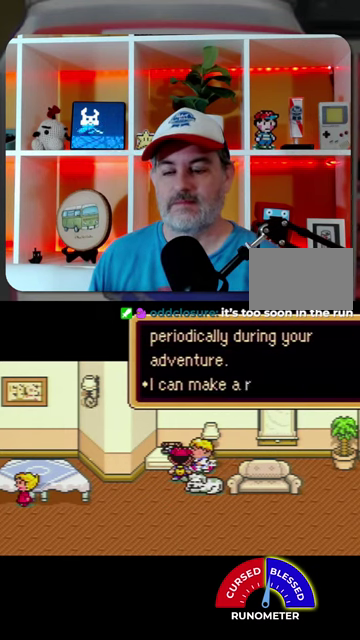
{"buttons": [], "events": [[234, "A", "down"], [300, "A", "up"], [367, "A", "down"], [434, "A", "up"]]}
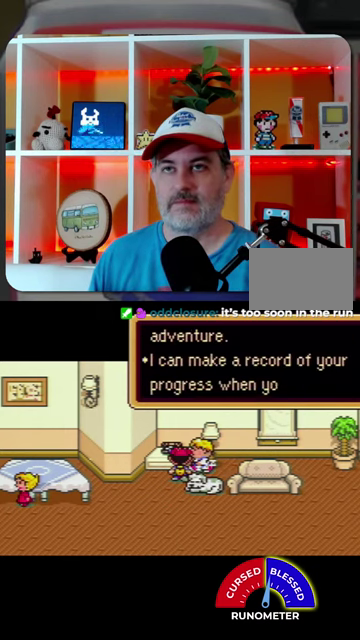
{"buttons": ["A"], "events": [[34, "A", "down"], [67, "A", "up"], [167, "A", "down"], [234, "A", "up"], [334, "A", "down"], [400, "A", "up"], [500, "A", "down"]]}
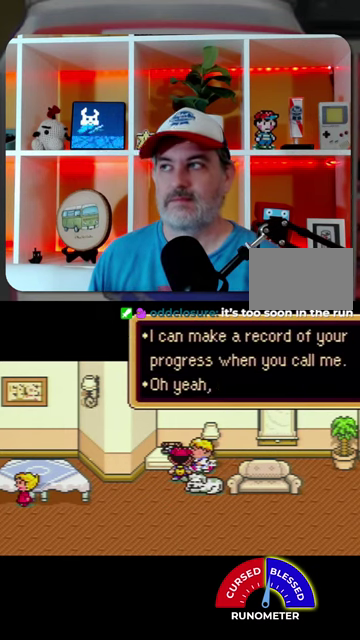
{"buttons": [], "events": [[34, "A", "up"], [134, "A", "down"], [200, "A", "up"], [267, "A", "down"], [300, "A", "up"], [400, "A", "down"], [467, "A", "up"]]}